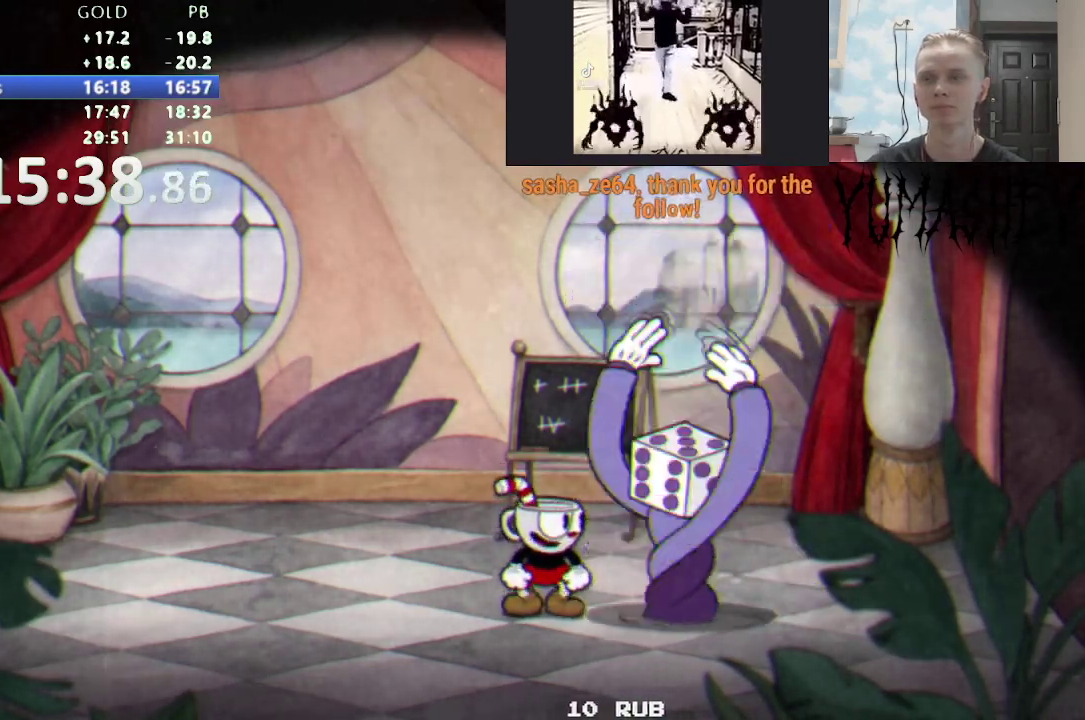
Gameplay with a controller (Nintendo layout); each line is a JSON object with the inputs held at the frame after it. "events" lists button and stick changes between this image and that frame as [ms after this image, input, new state], when the widget could be followed in between. Not read: L3 R3 START.
{"buttons": ["X", "DPAD_RIGHT"], "events": [[17, "B", "up"], [50, "X", "down"], [117, "X", "up"], [333, "X", "down"]]}
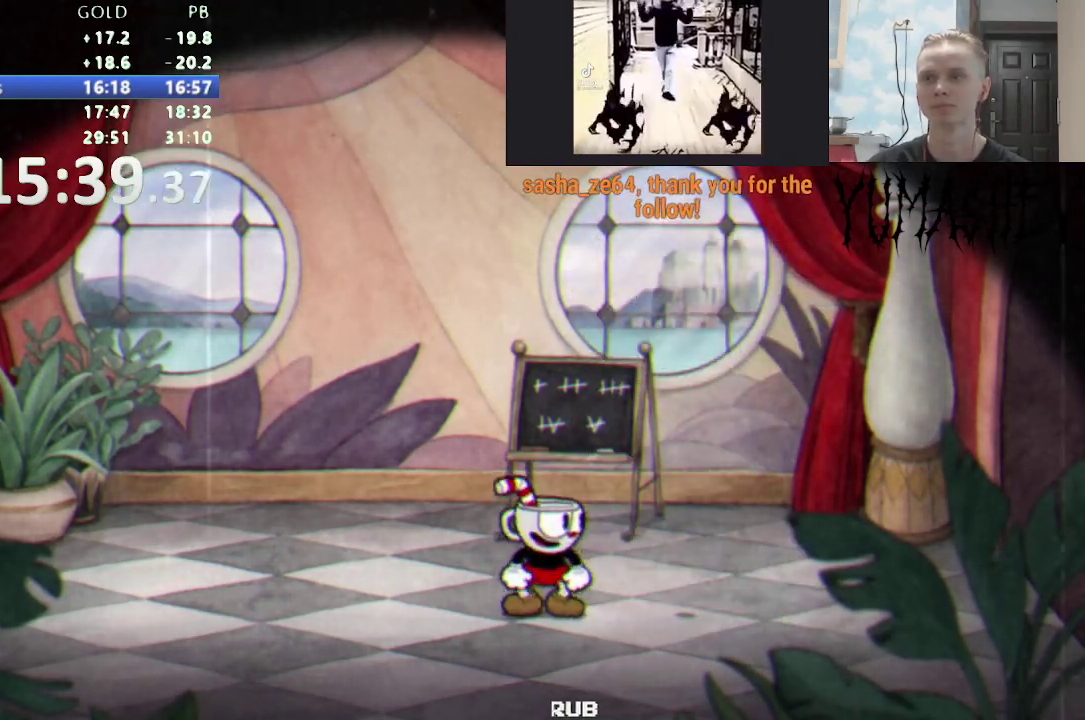
{"buttons": ["B", "X", "DPAD_RIGHT"], "events": [[483, "A", "down"], [500, "A", "up"], [500, "B", "down"]]}
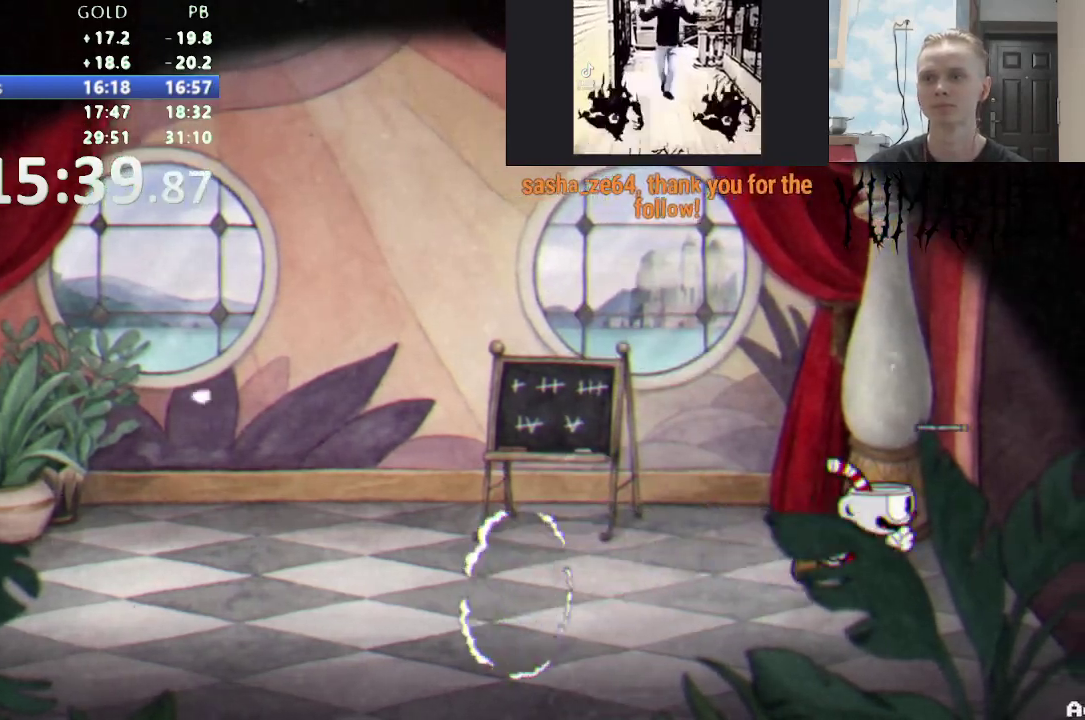
{"buttons": ["DPAD_RIGHT"], "events": [[33, "B", "up"], [100, "B", "down"], [167, "B", "up"], [250, "B", "down"], [350, "B", "up"], [417, "B", "down"], [433, "X", "up"], [500, "B", "up"]]}
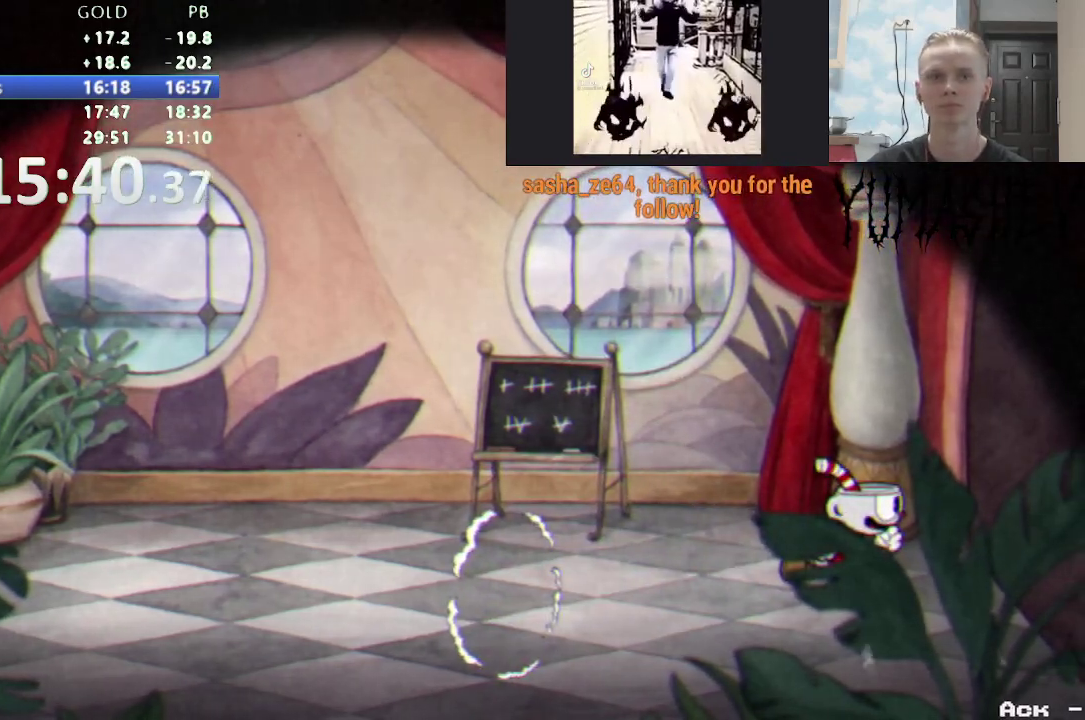
{"buttons": ["B"]}
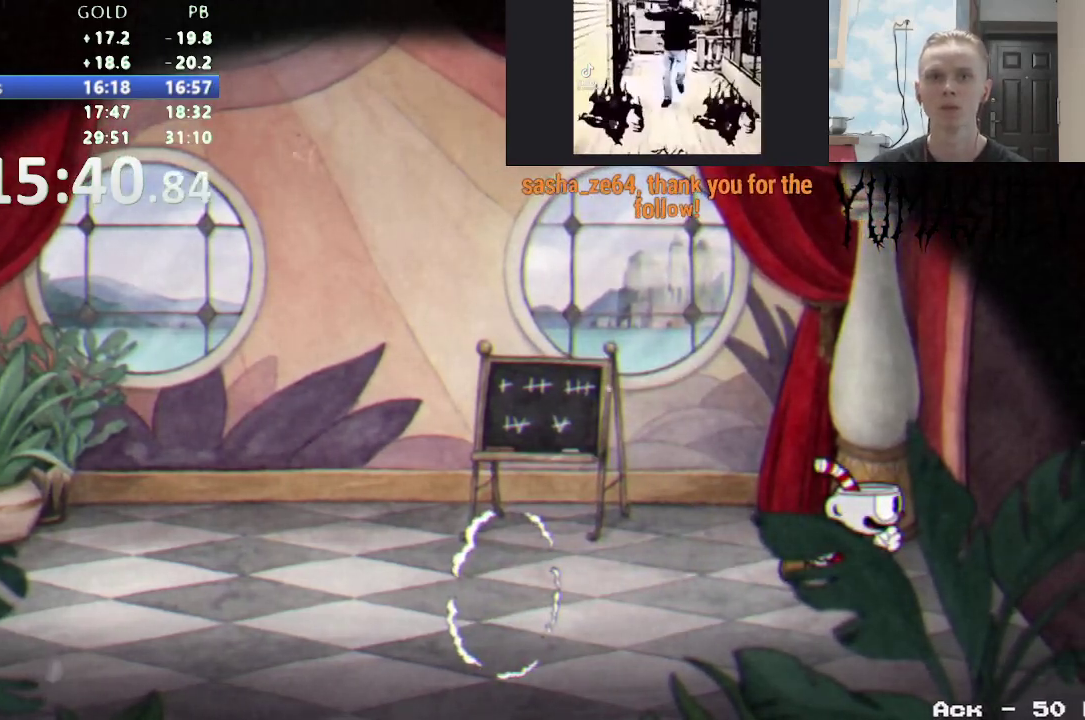
{"buttons": [], "events": [[17, "B", "up"]]}
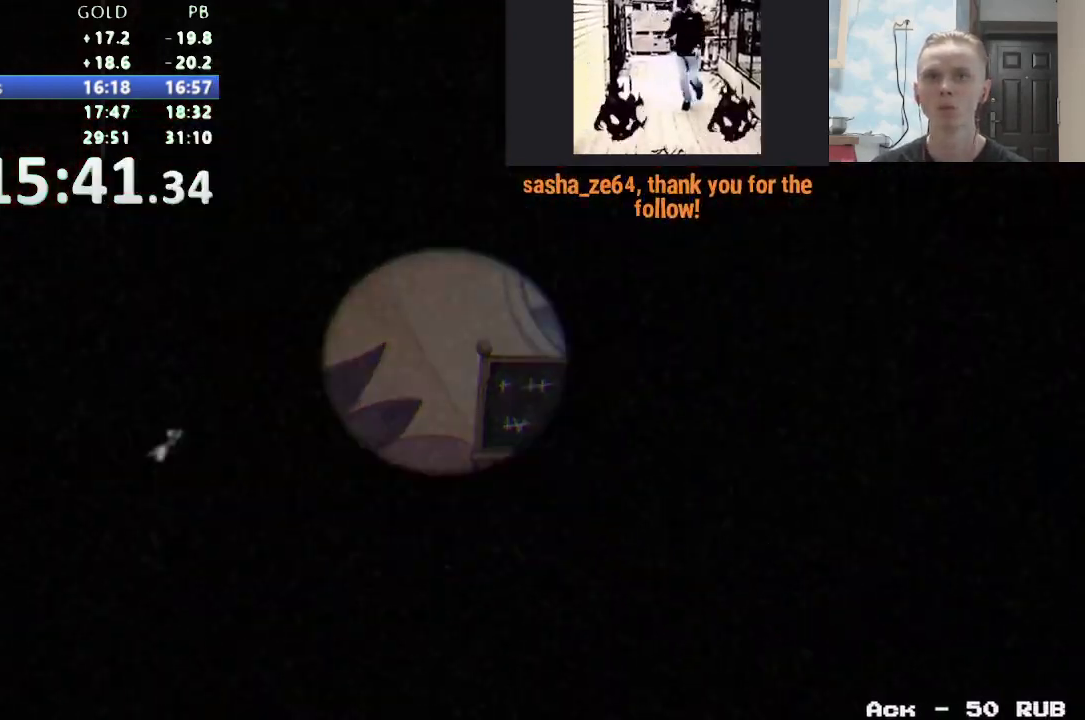
{"buttons": [], "events": []}
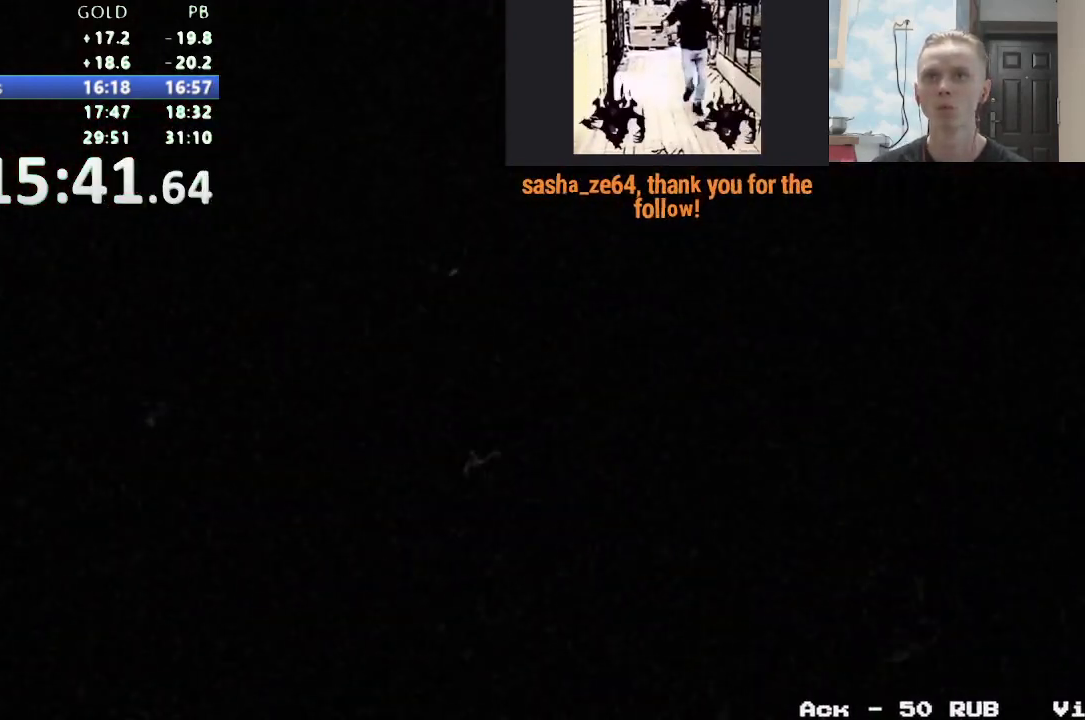
{"buttons": [], "events": []}
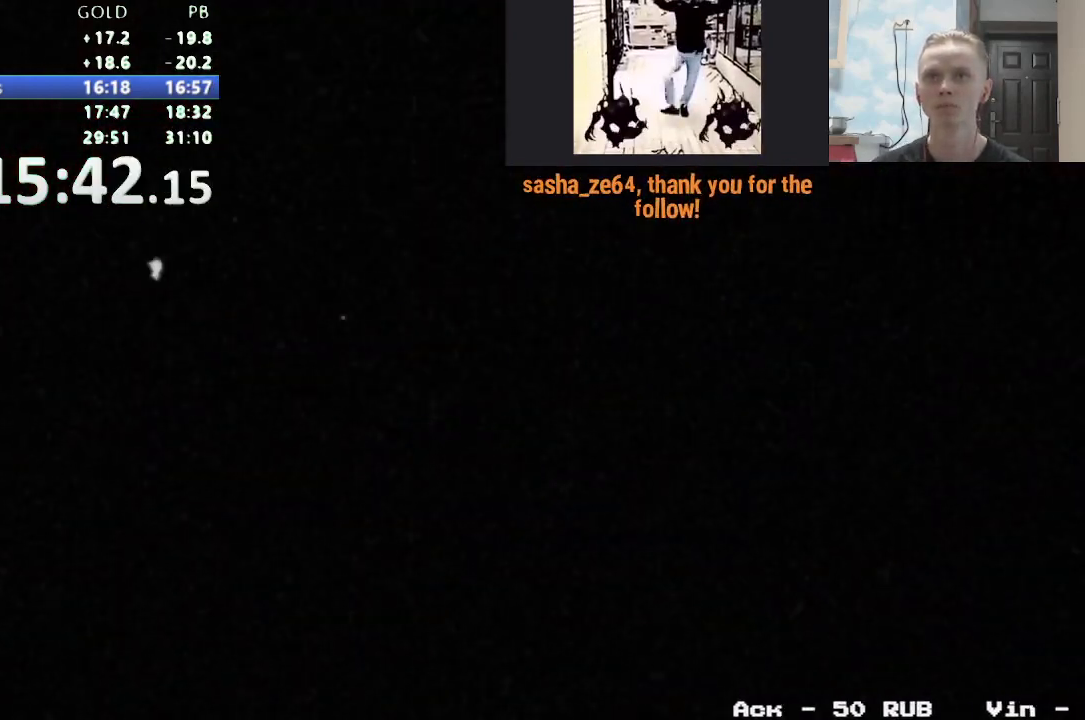
{"buttons": [], "events": []}
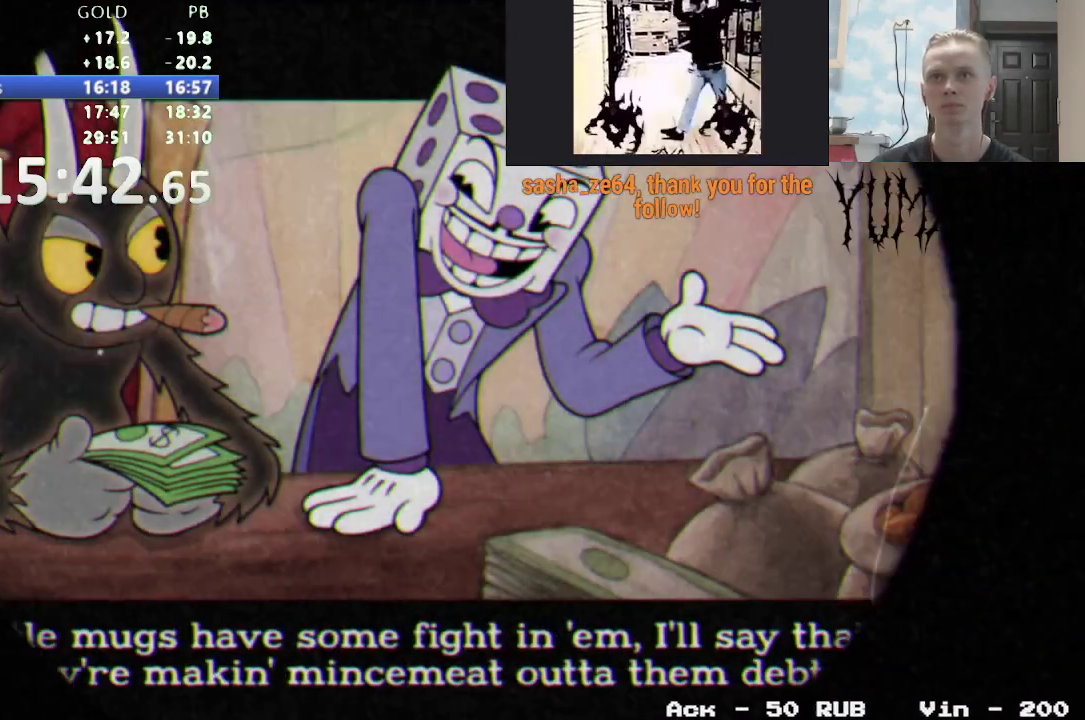
{"buttons": [], "events": []}
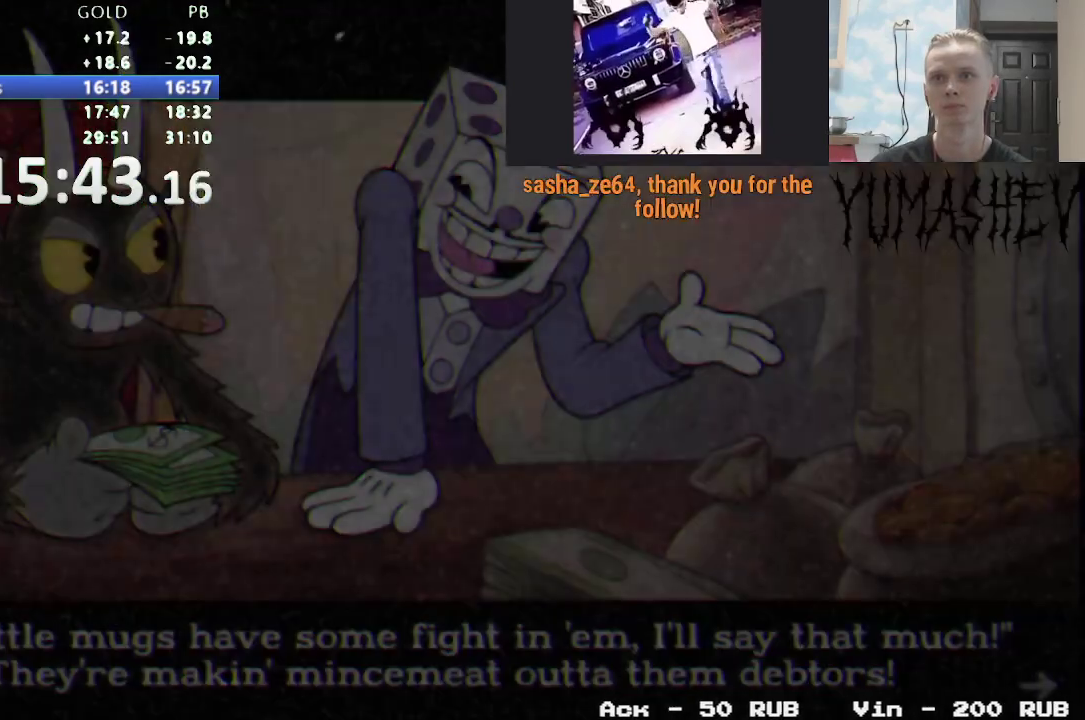
{"buttons": [], "events": []}
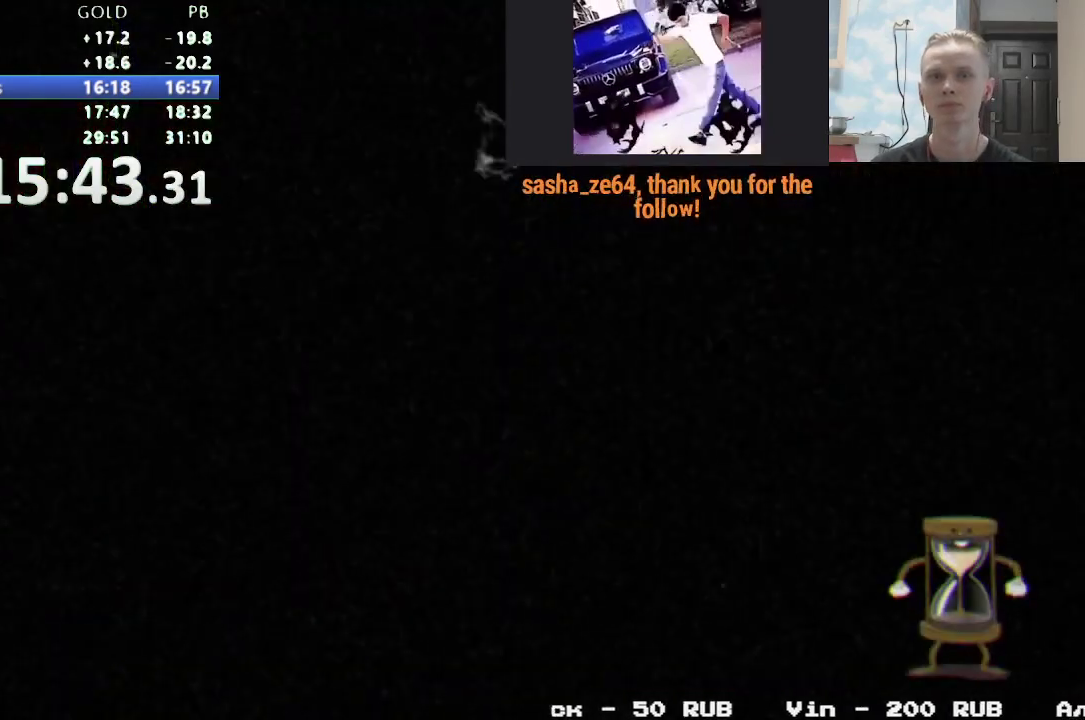
{"buttons": ["DPAD_DOWN", "DPAD_RIGHT"], "events": [[333, "DPAD_DOWN", "down"], [350, "DPAD_RIGHT", "down"]]}
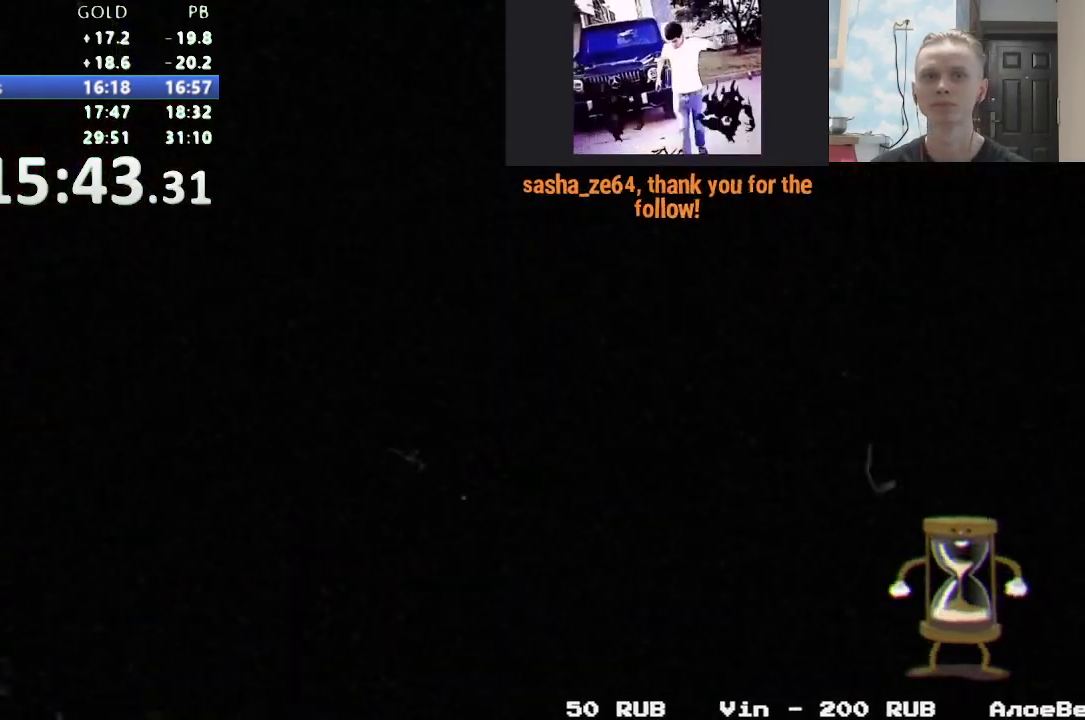
{"buttons": ["DPAD_DOWN", "DPAD_RIGHT"], "events": []}
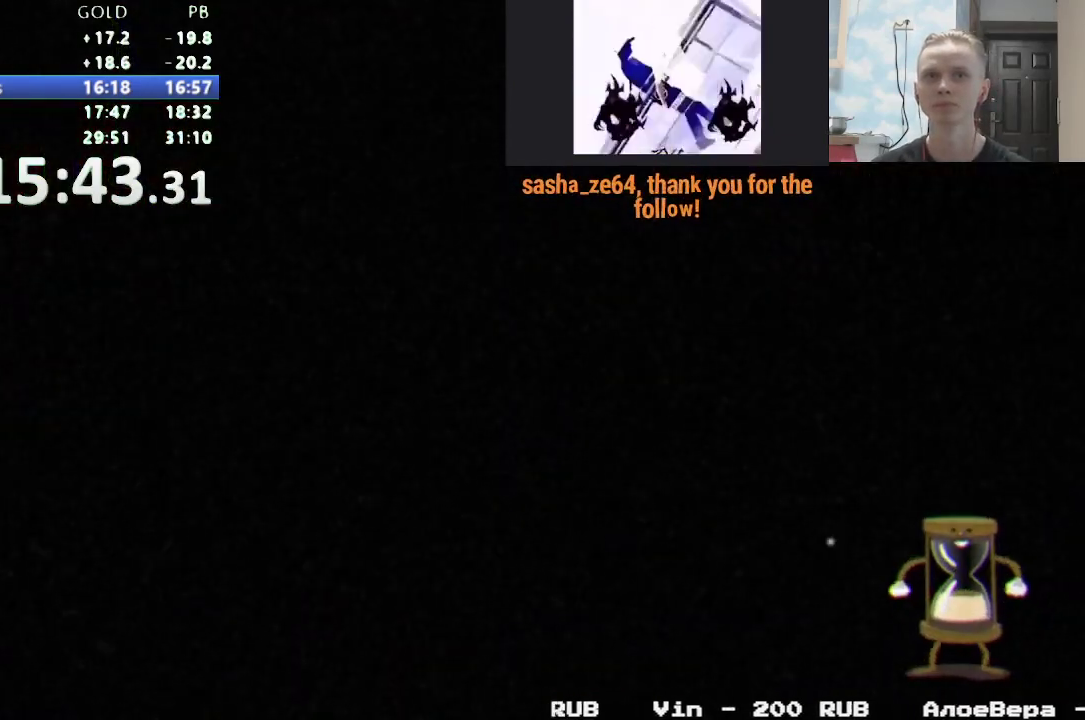
{"buttons": ["DPAD_DOWN", "DPAD_RIGHT"], "events": []}
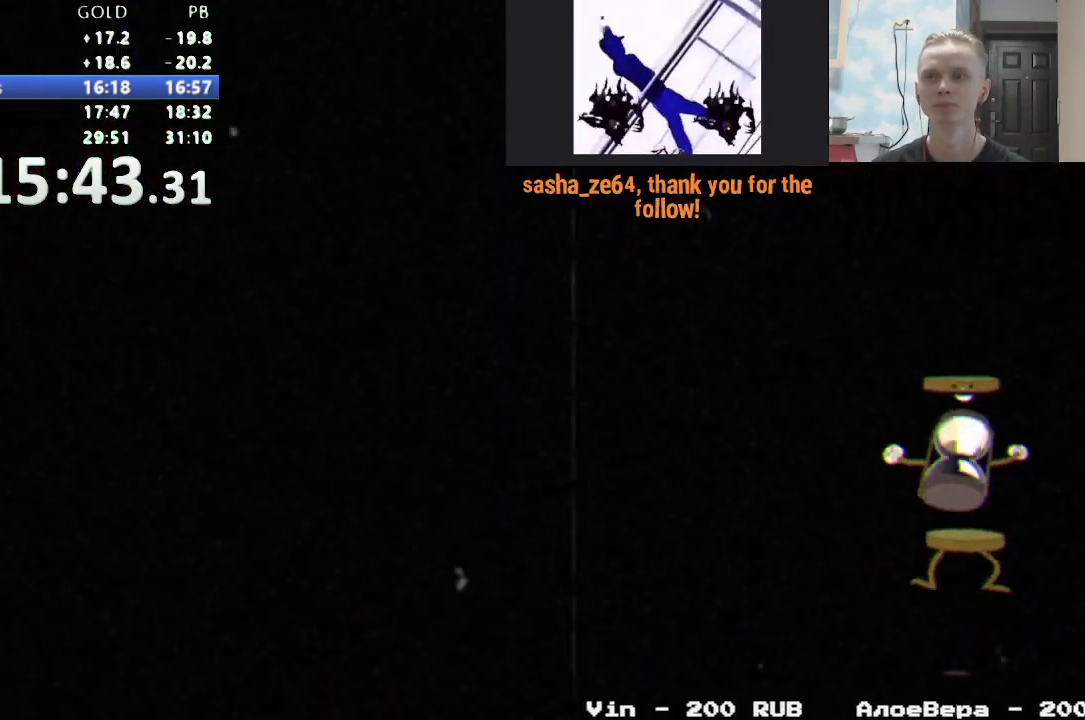
{"buttons": ["DPAD_DOWN", "DPAD_RIGHT"], "events": []}
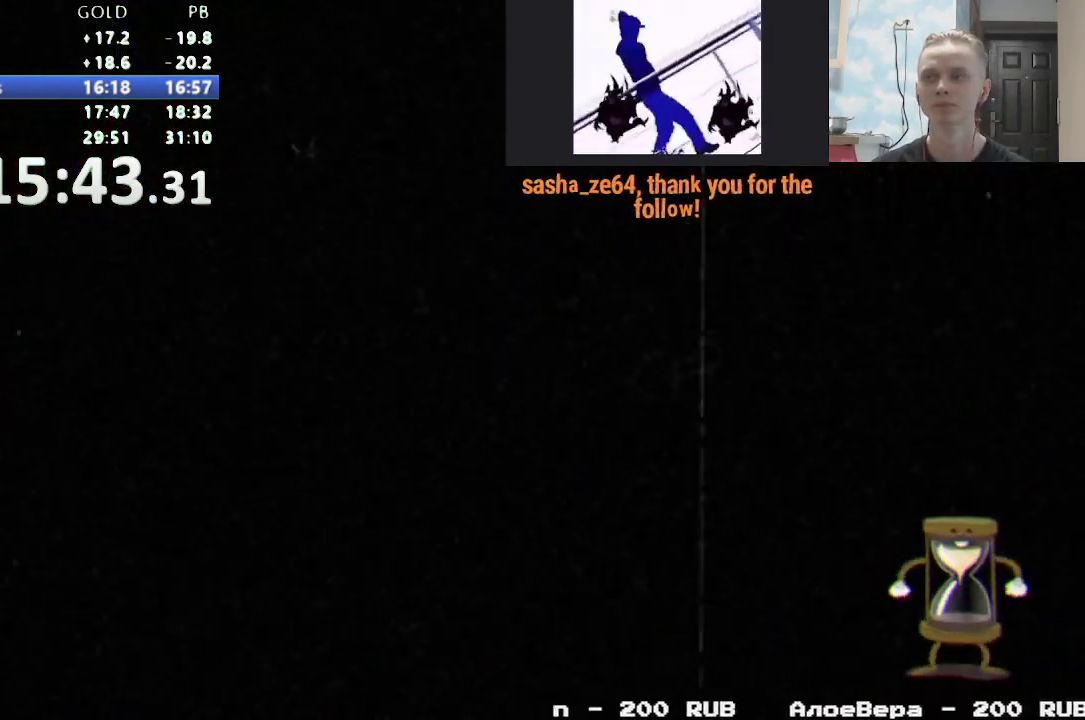
{"buttons": ["DPAD_DOWN", "DPAD_RIGHT"], "events": []}
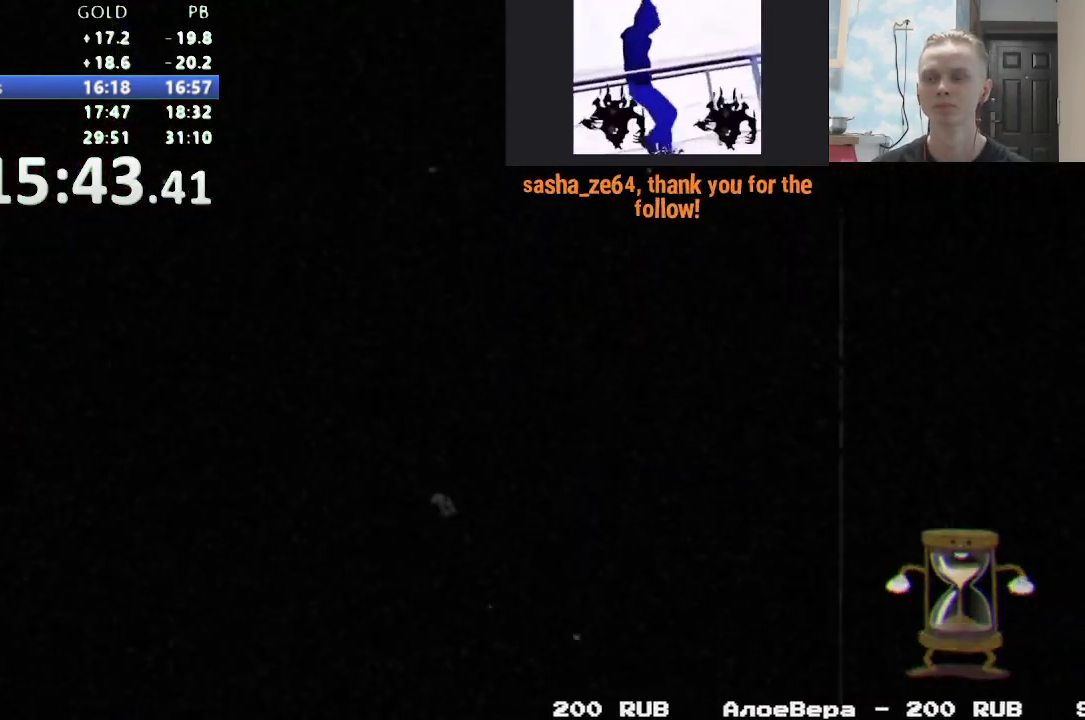
{"buttons": ["DPAD_DOWN", "DPAD_RIGHT"], "events": []}
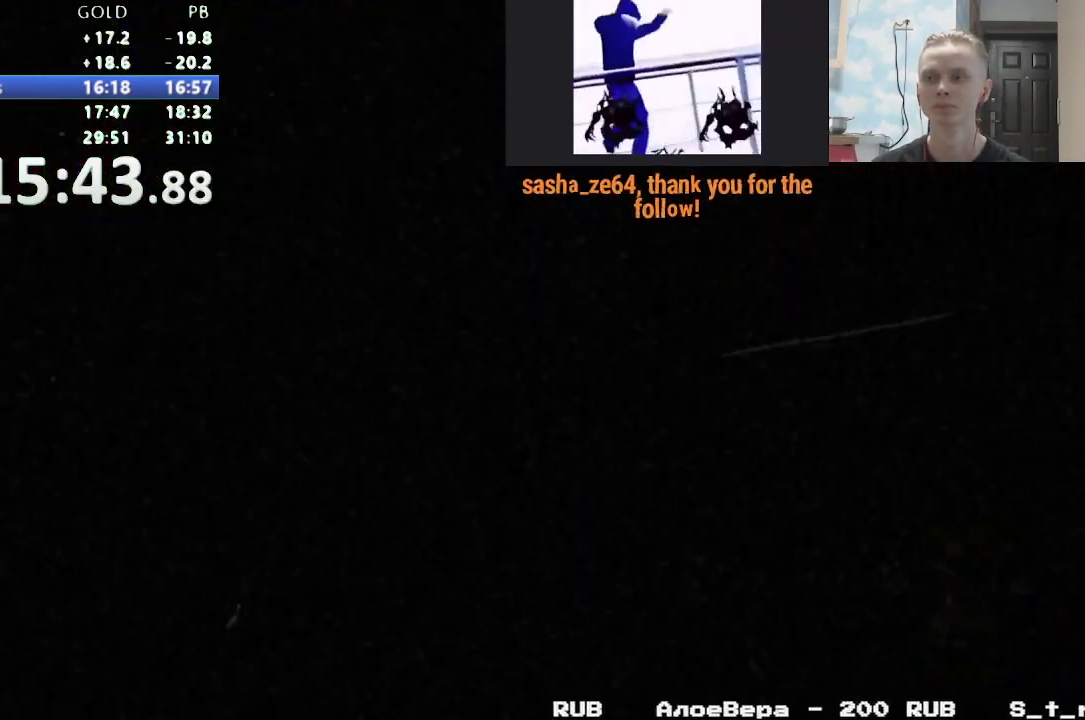
{"buttons": ["DPAD_DOWN", "DPAD_RIGHT"], "events": []}
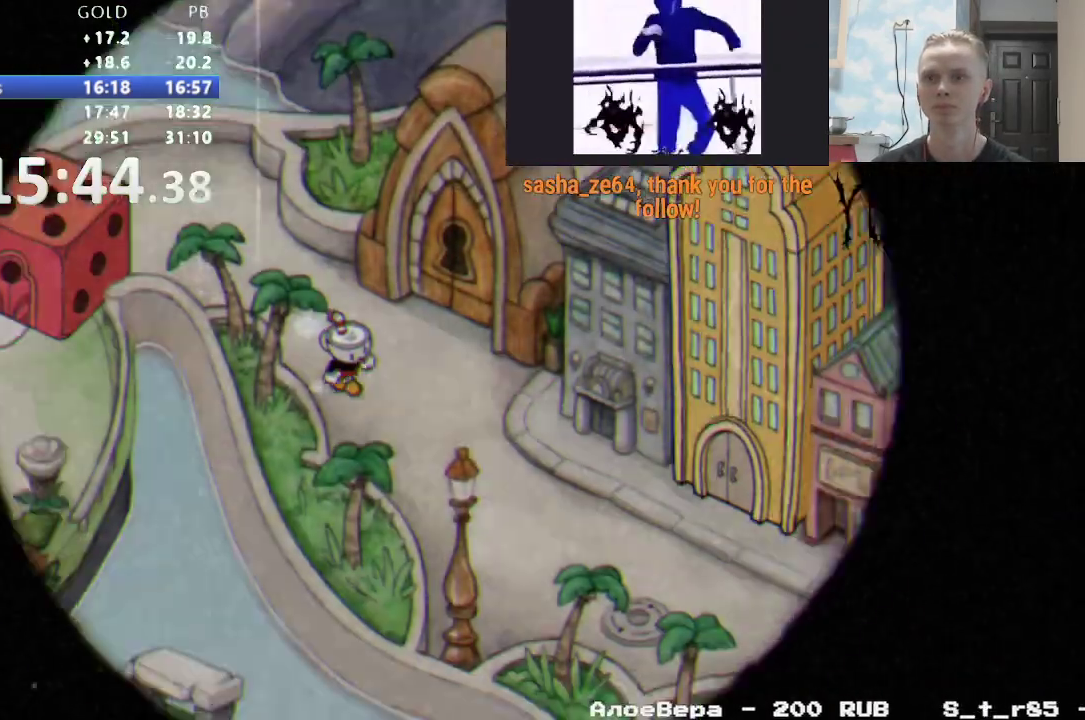
{"buttons": ["DPAD_DOWN", "DPAD_RIGHT"], "events": []}
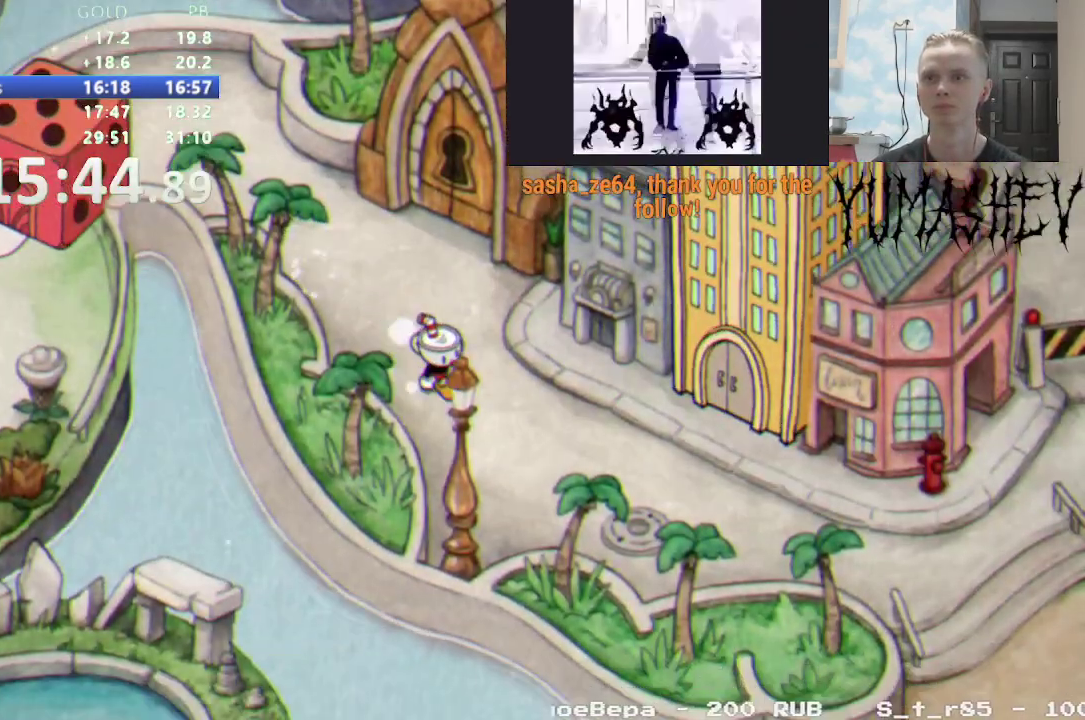
{"buttons": ["DPAD_RIGHT"], "events": [[233, "DPAD_DOWN", "up"]]}
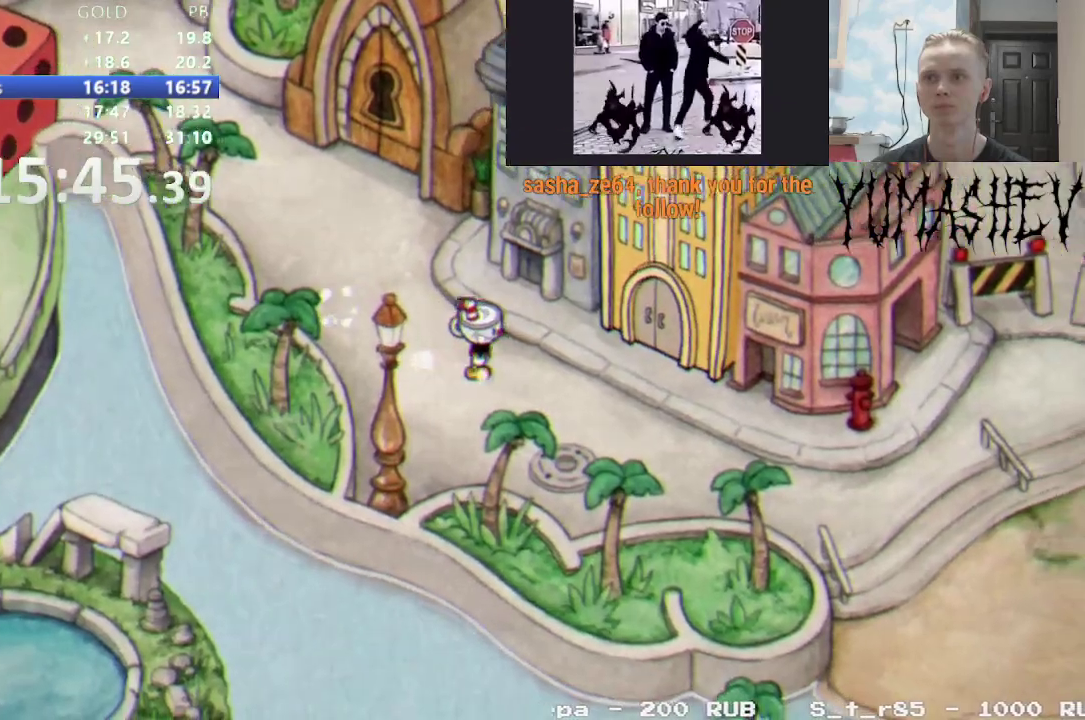
{"buttons": ["B", "DPAD_RIGHT"], "events": [[200, "B", "down"], [250, "B", "up"], [483, "B", "down"]]}
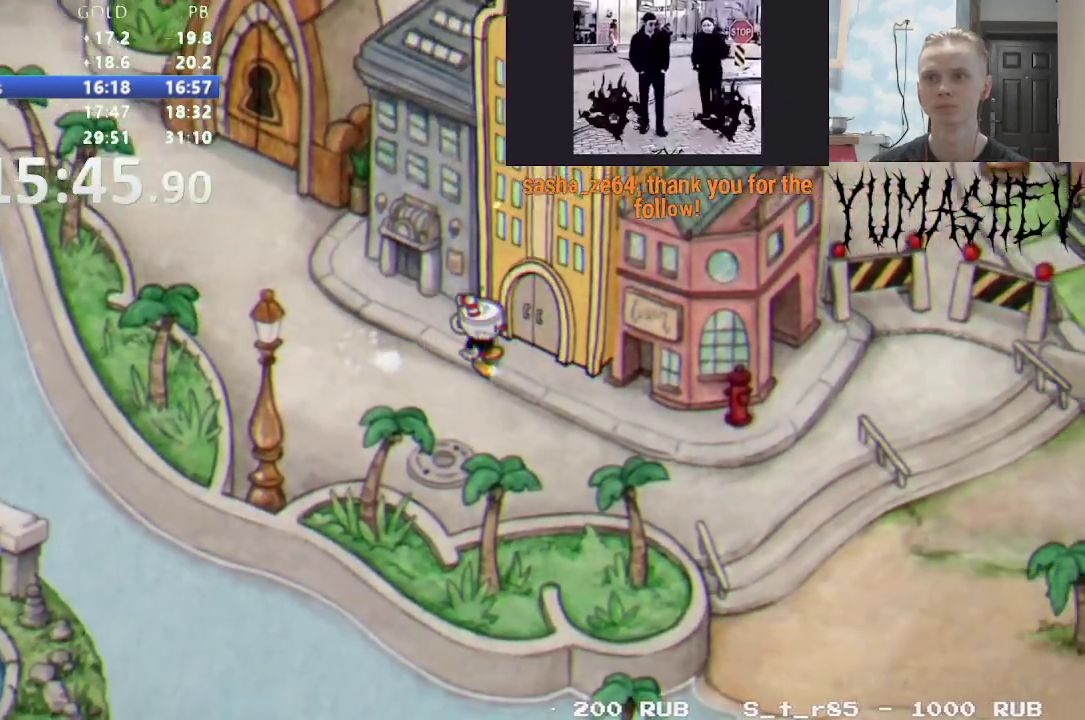
{"buttons": ["B", "DPAD_RIGHT"], "events": [[33, "B", "up"], [67, "B", "down"], [117, "B", "up"], [167, "B", "down"], [300, "B", "up"], [350, "B", "down"], [417, "B", "up"], [467, "B", "down"]]}
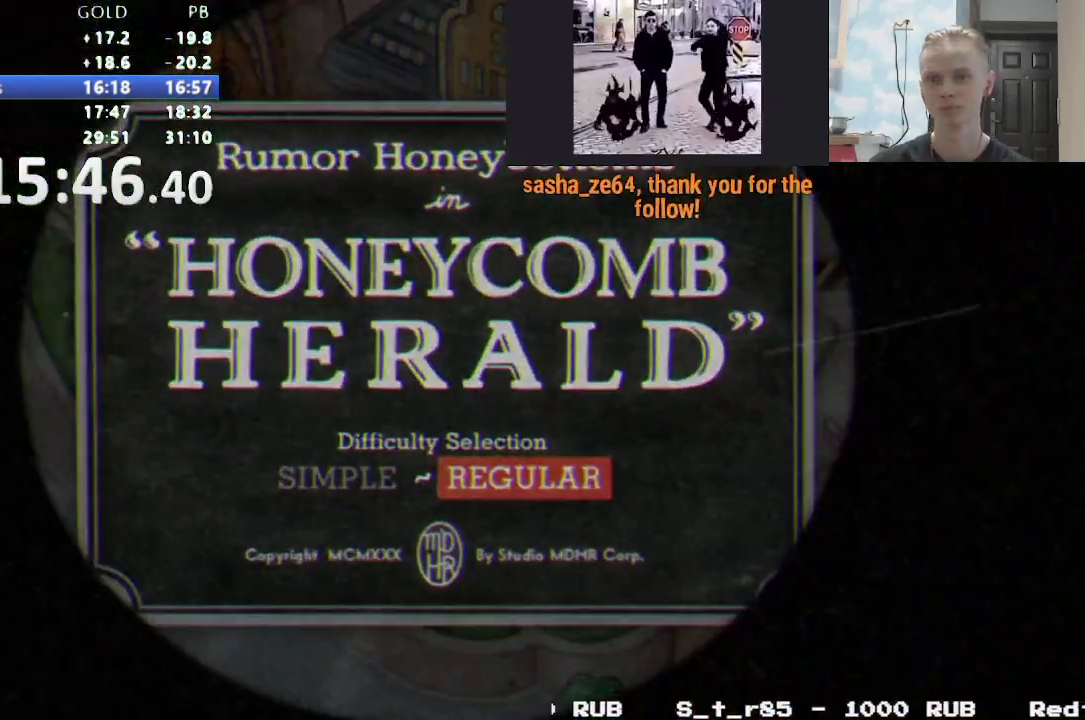
{"buttons": [], "events": [[250, "DPAD_RIGHT", "up"], [500, "B", "up"]]}